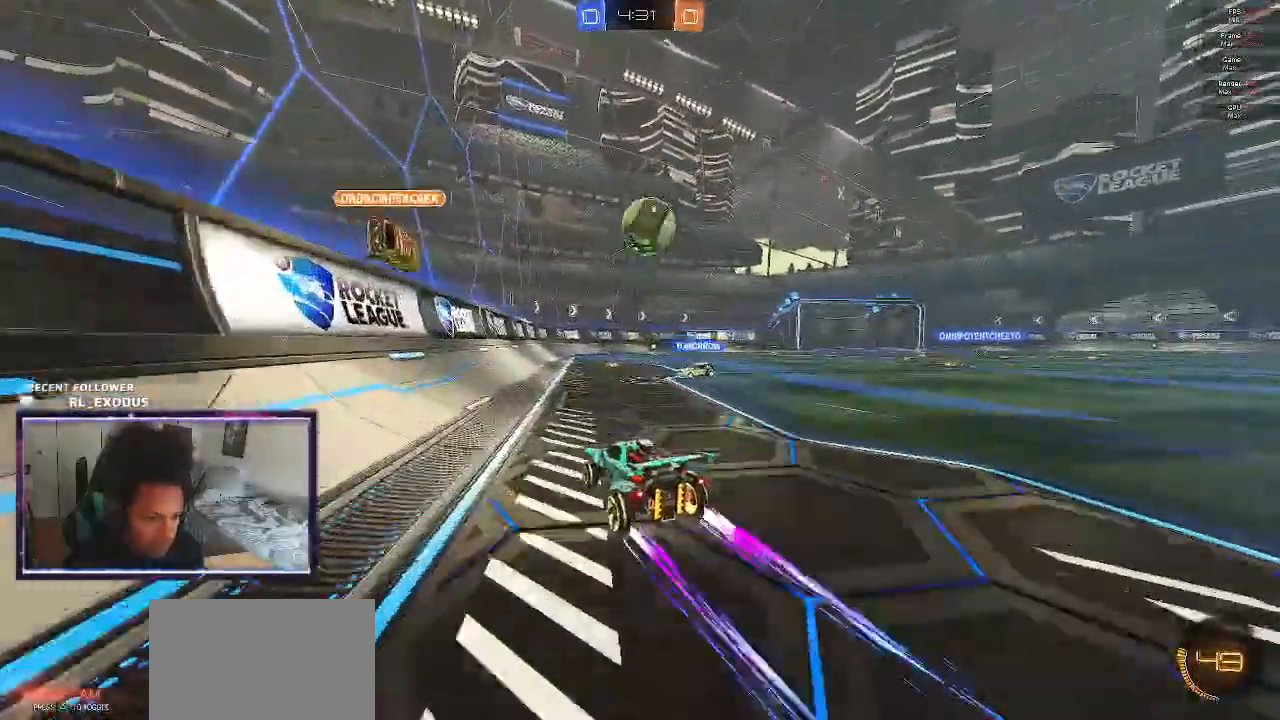
Gameplay with a controller (PlayStation layout); each line is a JSON object with the inputs held at the frame after it (dt_ms = milliseconds from this image to that frame). "events" lists button and stick changes between this image and that frame as [ms after this image, input, new state], when the widget could be followed in between. Not read: HOME.
{"dt_ms": 1000, "buttons": ["R2"], "left_stick": "down-left", "right_stick": "center"}
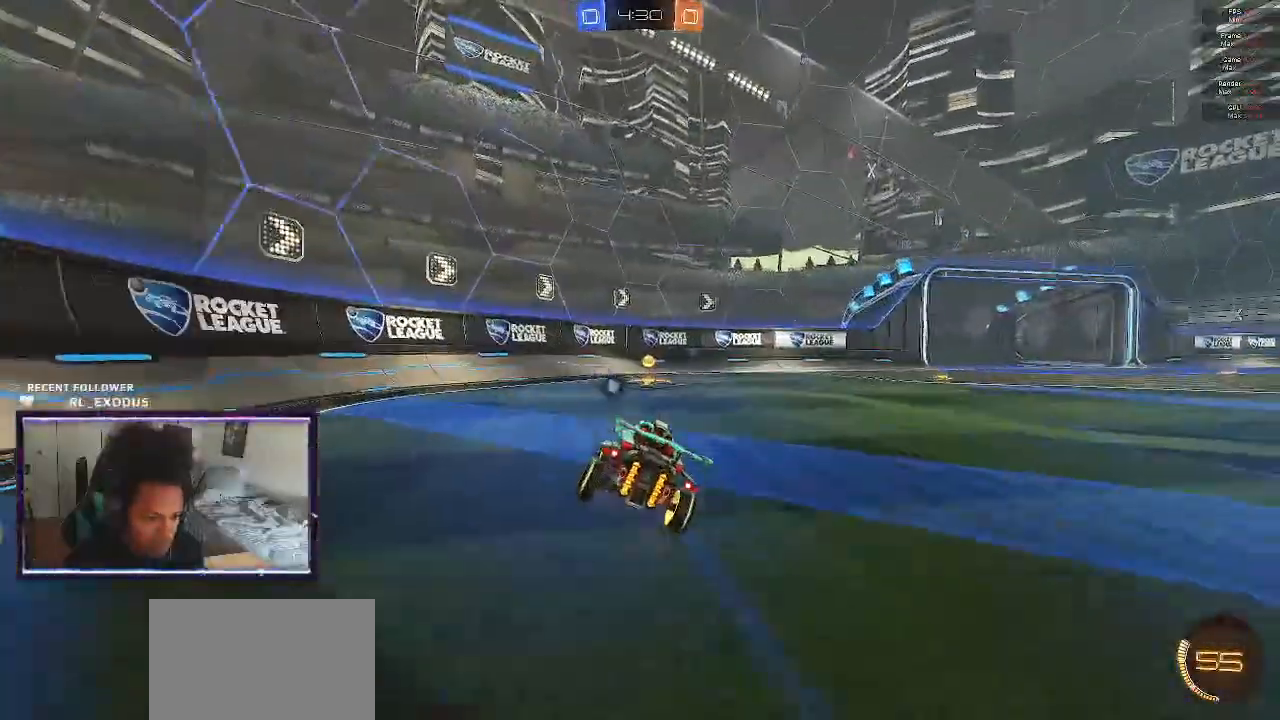
{"dt_ms": 500, "buttons": ["R2"], "left_stick": "right", "right_stick": "center", "events": [[50, "left_stick", "left"], [217, "TRIANGLE", "down"], [250, "TRIANGLE", "up"], [317, "left_stick", "right"]]}
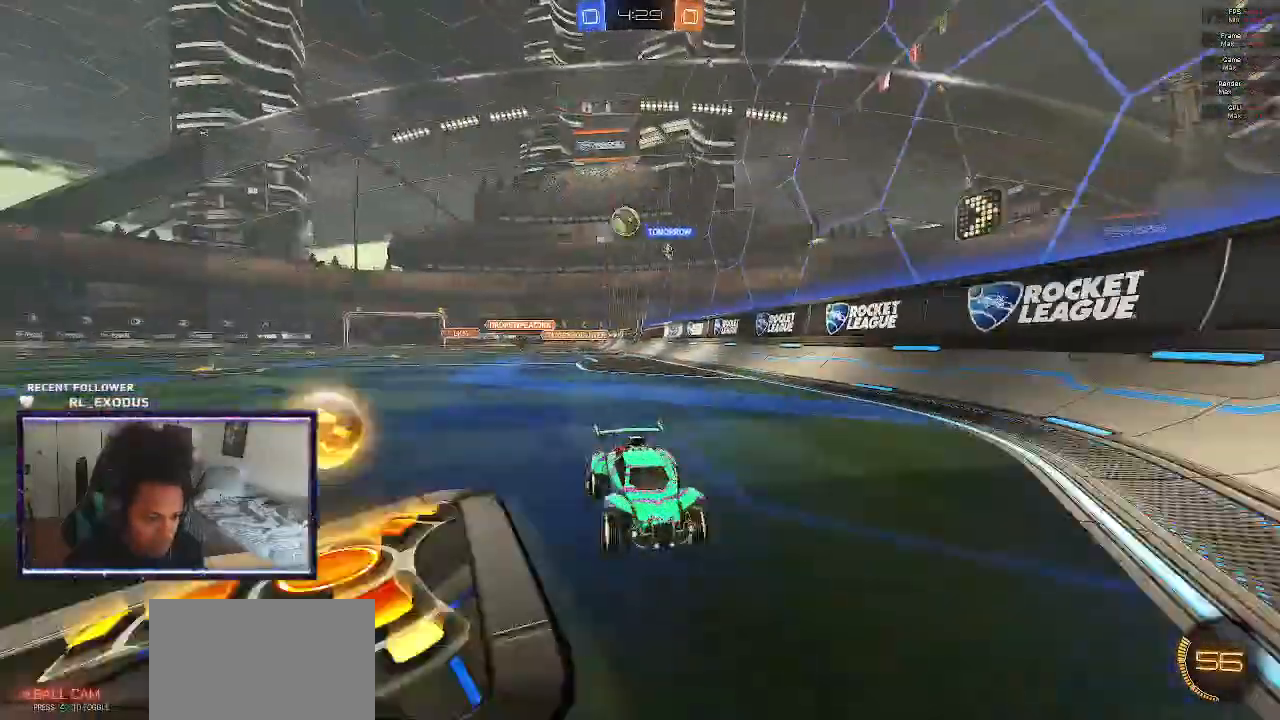
{"dt_ms": 500, "buttons": ["R2"], "left_stick": "right", "right_stick": "center", "events": [[117, "L1", "down"], [250, "L1", "up"]]}
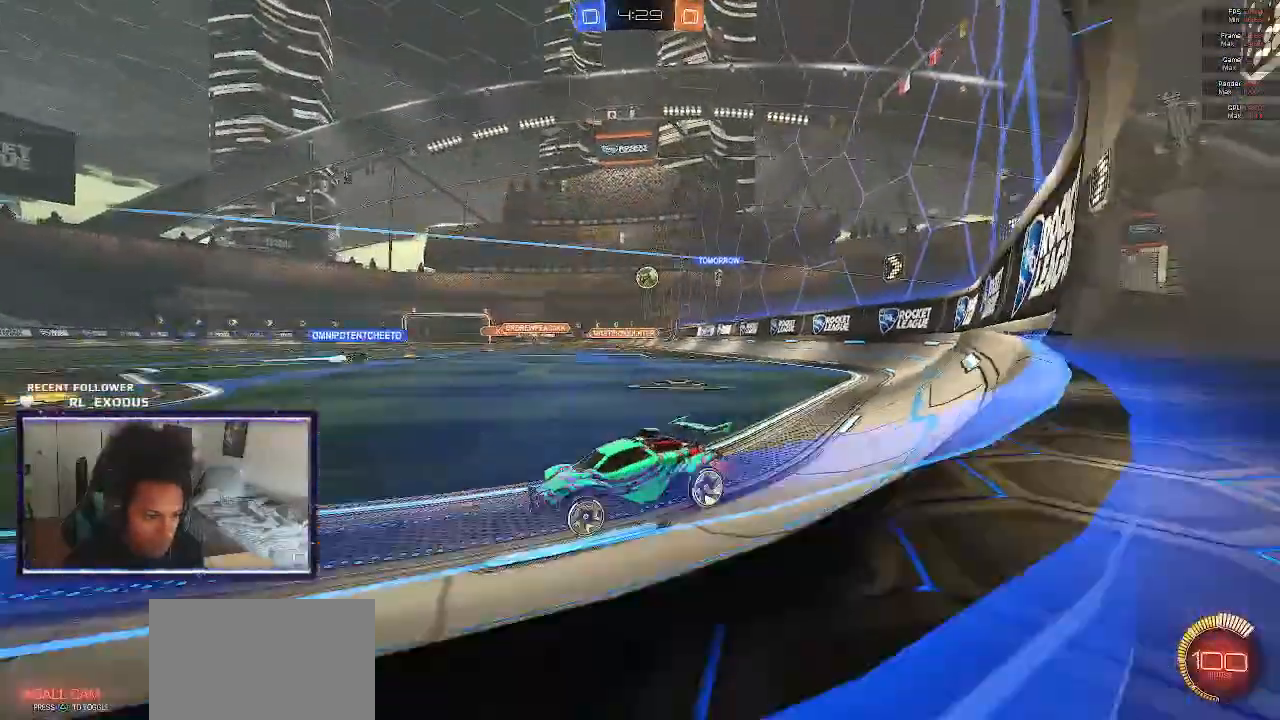
{"dt_ms": 500, "buttons": ["R2"], "left_stick": "left", "right_stick": "center", "events": [[250, "L2", "down"], [250, "R2", "up"], [350, "left_stick", "left"], [450, "L2", "up"], [450, "R2", "down"]]}
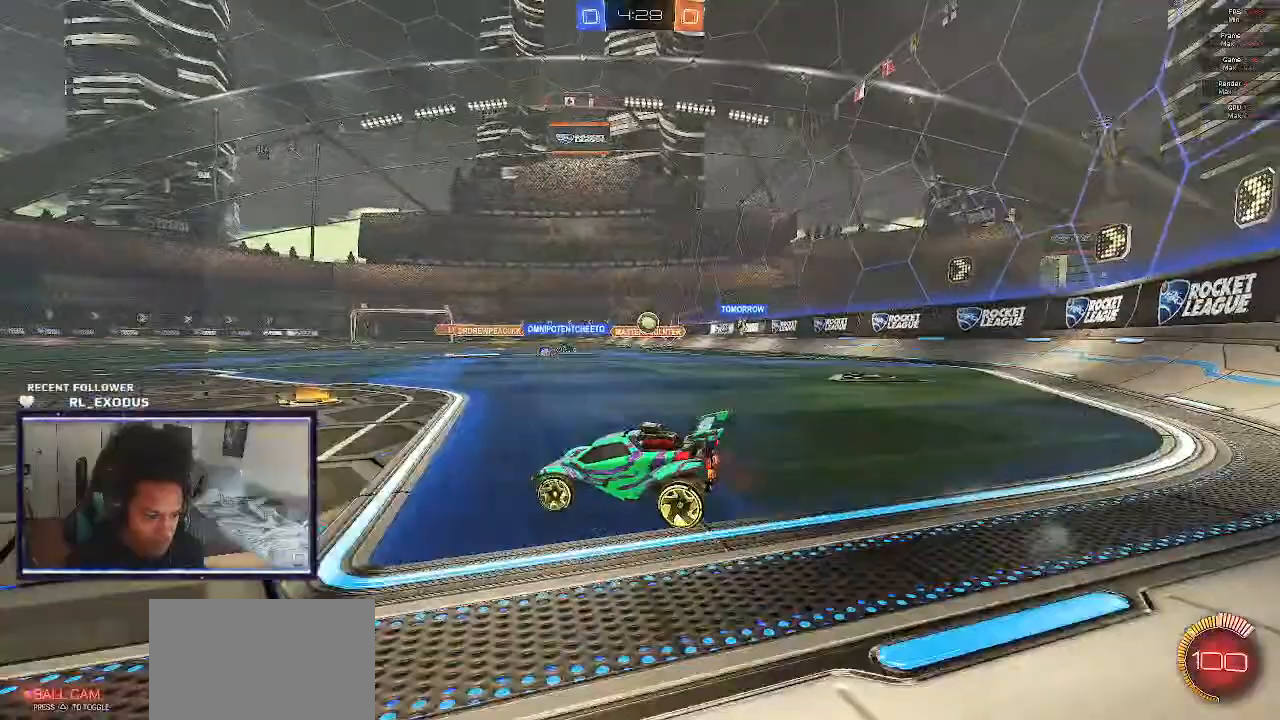
{"dt_ms": 500, "buttons": ["R2"], "left_stick": "right", "right_stick": "center", "events": [[233, "left_stick", "center"], [283, "left_stick", "right"]]}
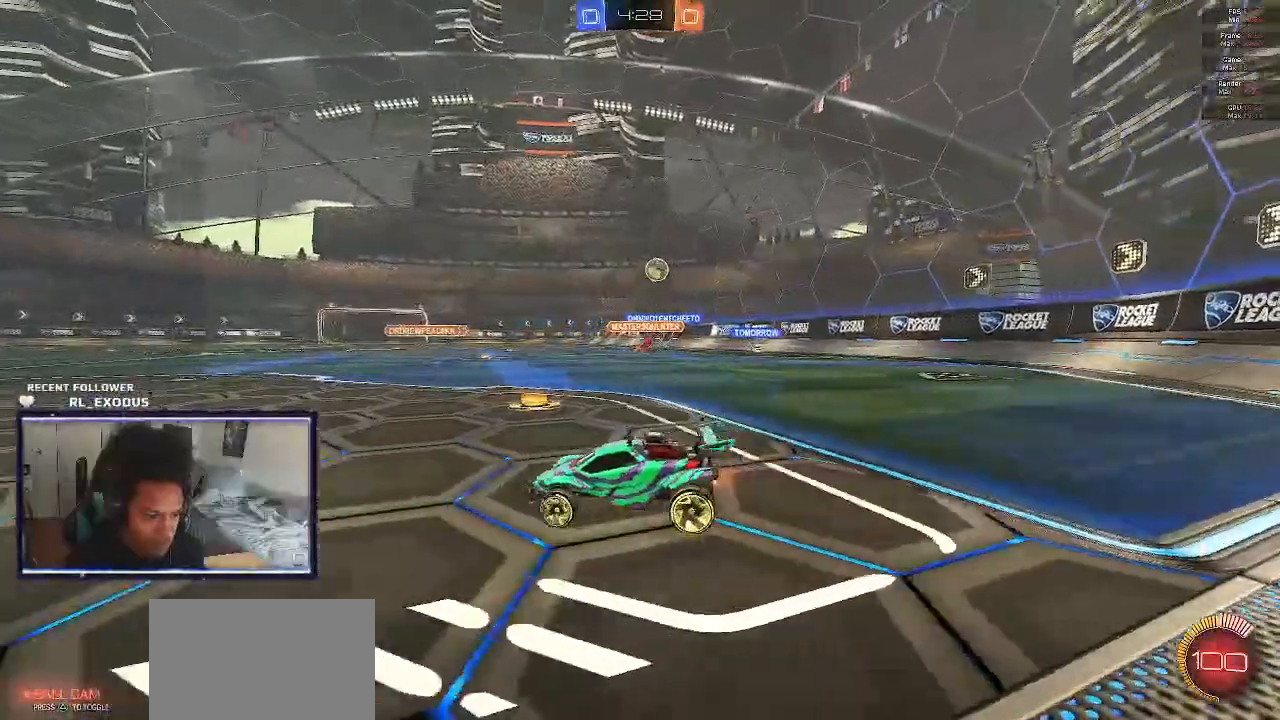
{"dt_ms": 500, "buttons": ["SQUARE", "R2"], "left_stick": "right", "right_stick": "center", "events": [[383, "SQUARE", "down"]]}
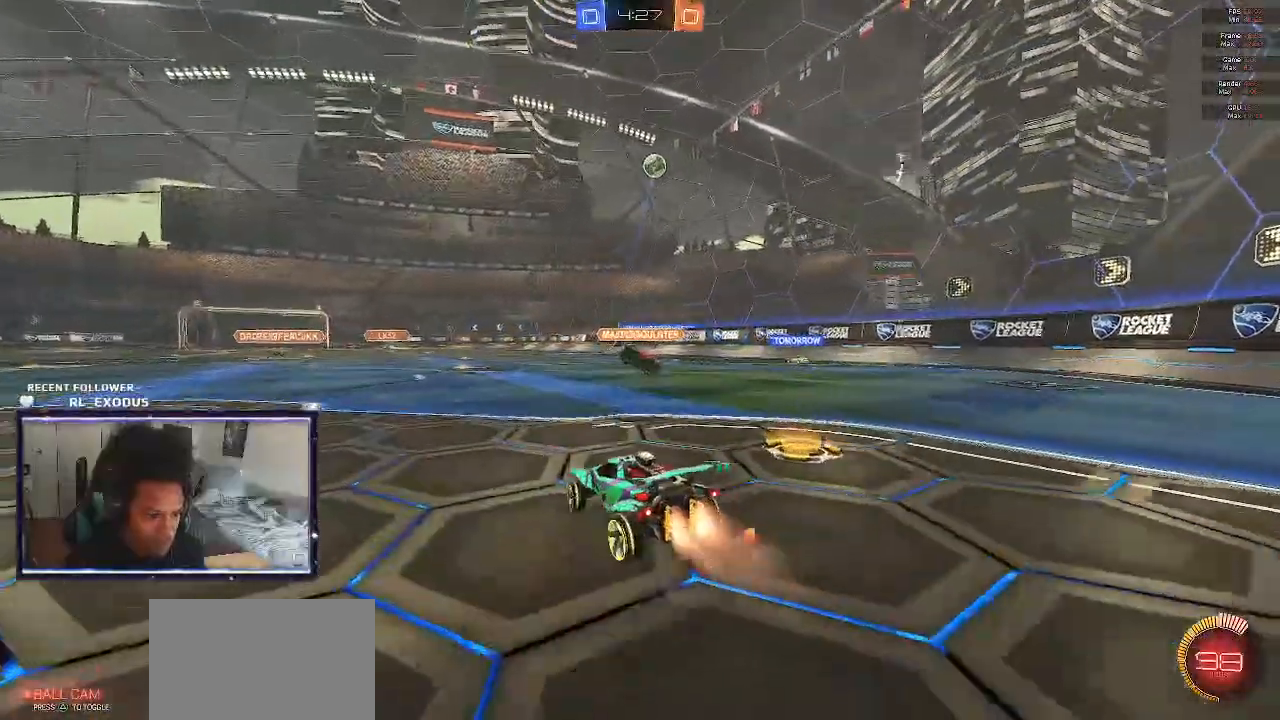
{"dt_ms": 500, "buttons": ["SQUARE", "R2"], "left_stick": "center", "right_stick": "center", "events": [[150, "left_stick", "center"]]}
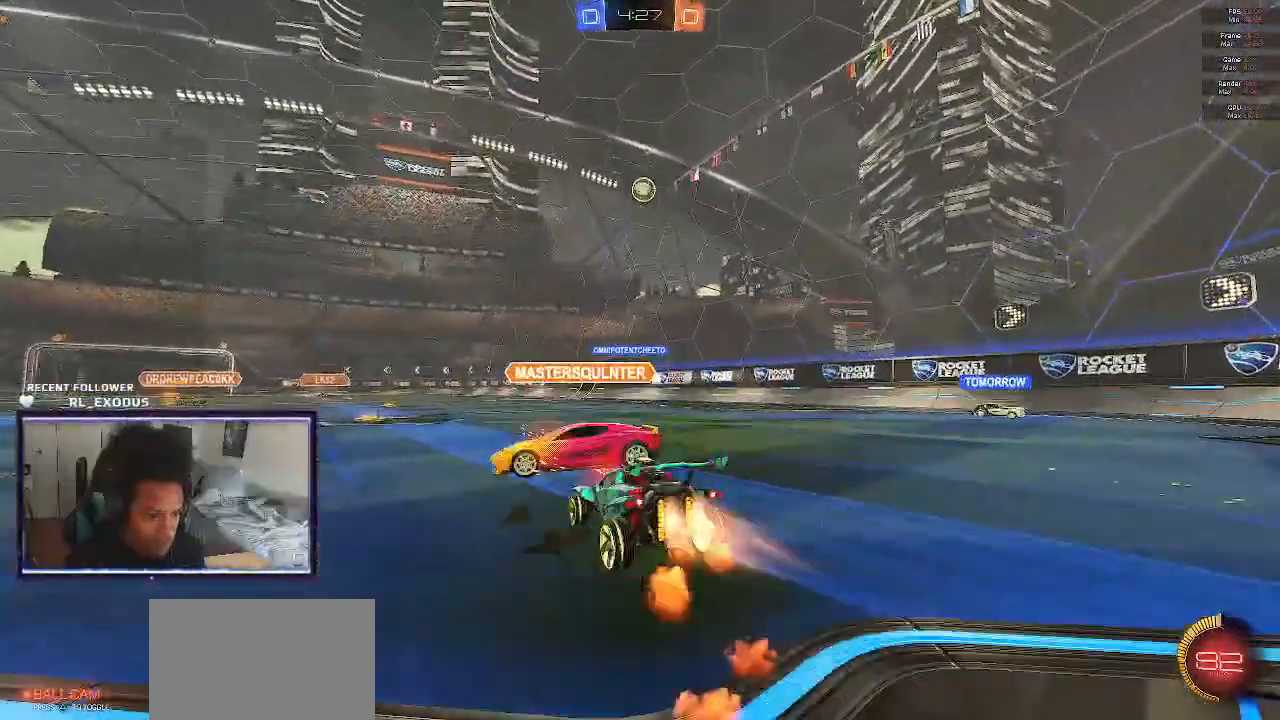
{"dt_ms": 500, "buttons": ["R2"], "left_stick": "right", "right_stick": "center", "events": [[117, "SQUARE", "up"], [350, "left_stick", "right"]]}
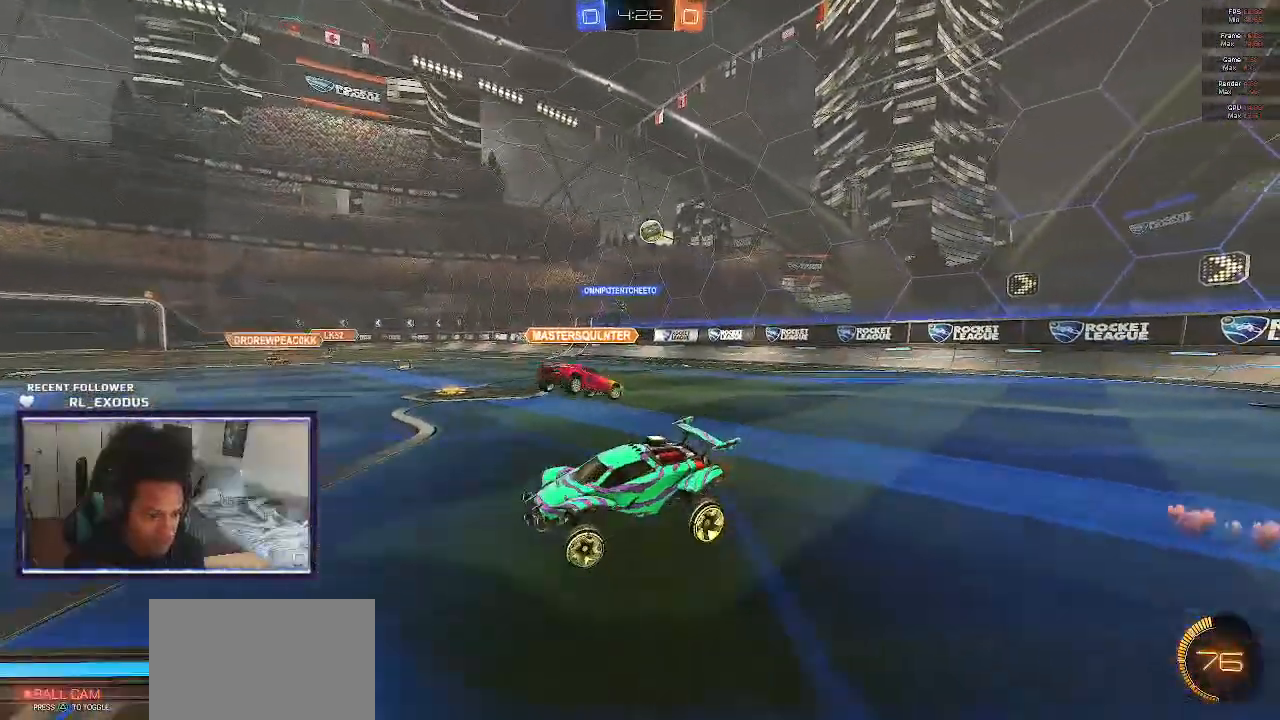
{"dt_ms": 500, "buttons": ["R2"], "left_stick": "right", "right_stick": "center", "events": []}
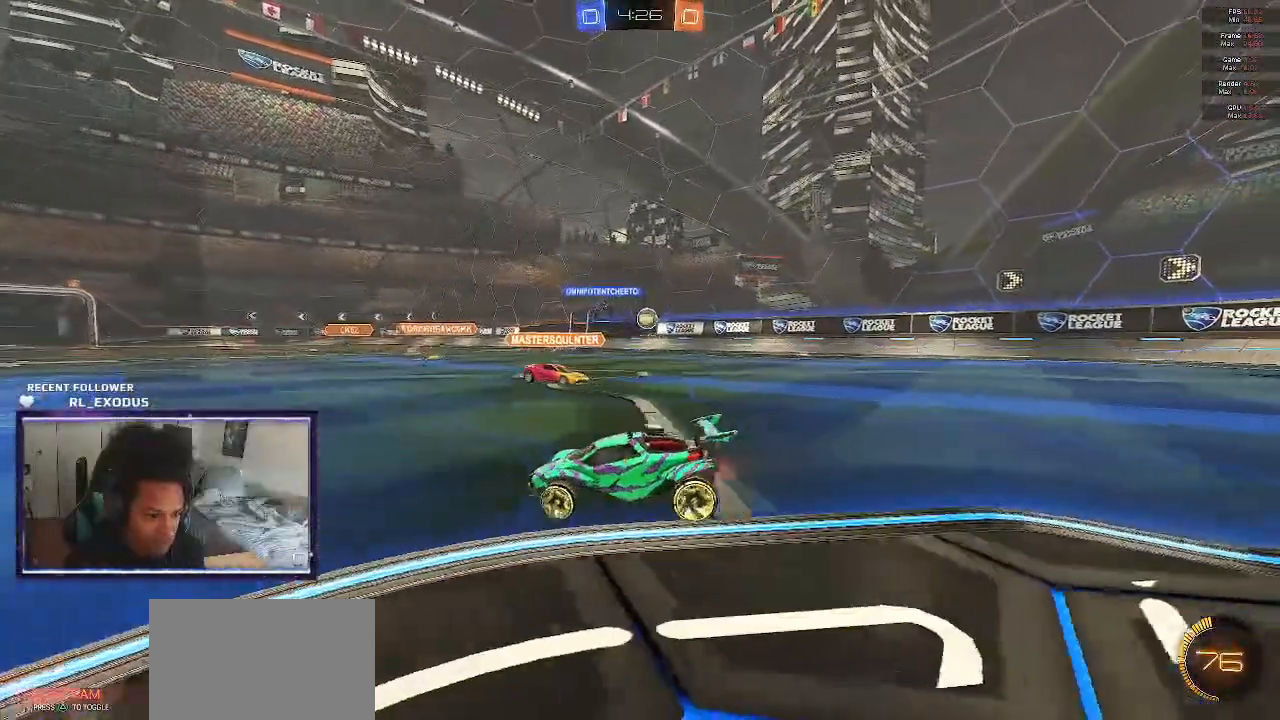
{"dt_ms": 500, "buttons": ["R2"], "left_stick": "right", "right_stick": "center", "events": []}
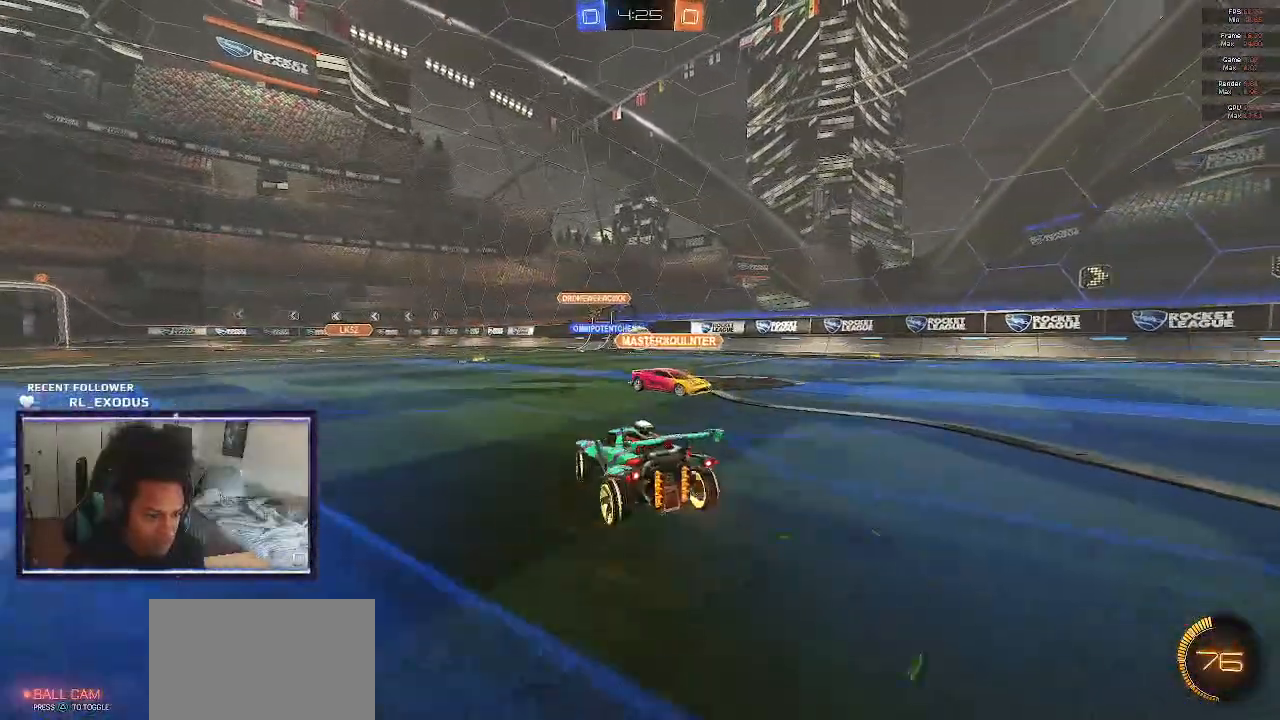
{"dt_ms": 500, "buttons": ["SQUARE", "R2"], "left_stick": "center", "right_stick": "center", "events": [[17, "left_stick", "center"], [150, "SQUARE", "down"], [183, "left_stick", "left"], [267, "left_stick", "center"]]}
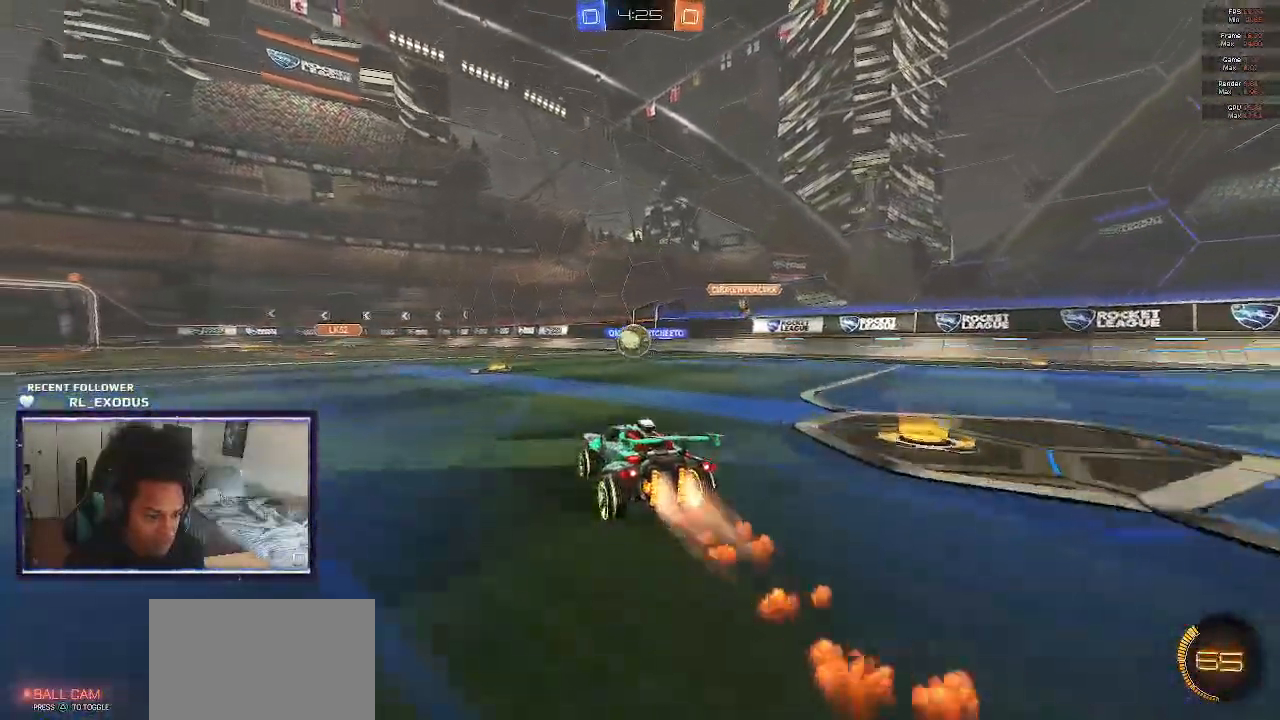
{"dt_ms": 500, "buttons": ["SQUARE", "R2"], "left_stick": "left", "right_stick": "center", "events": [[483, "left_stick", "left"]]}
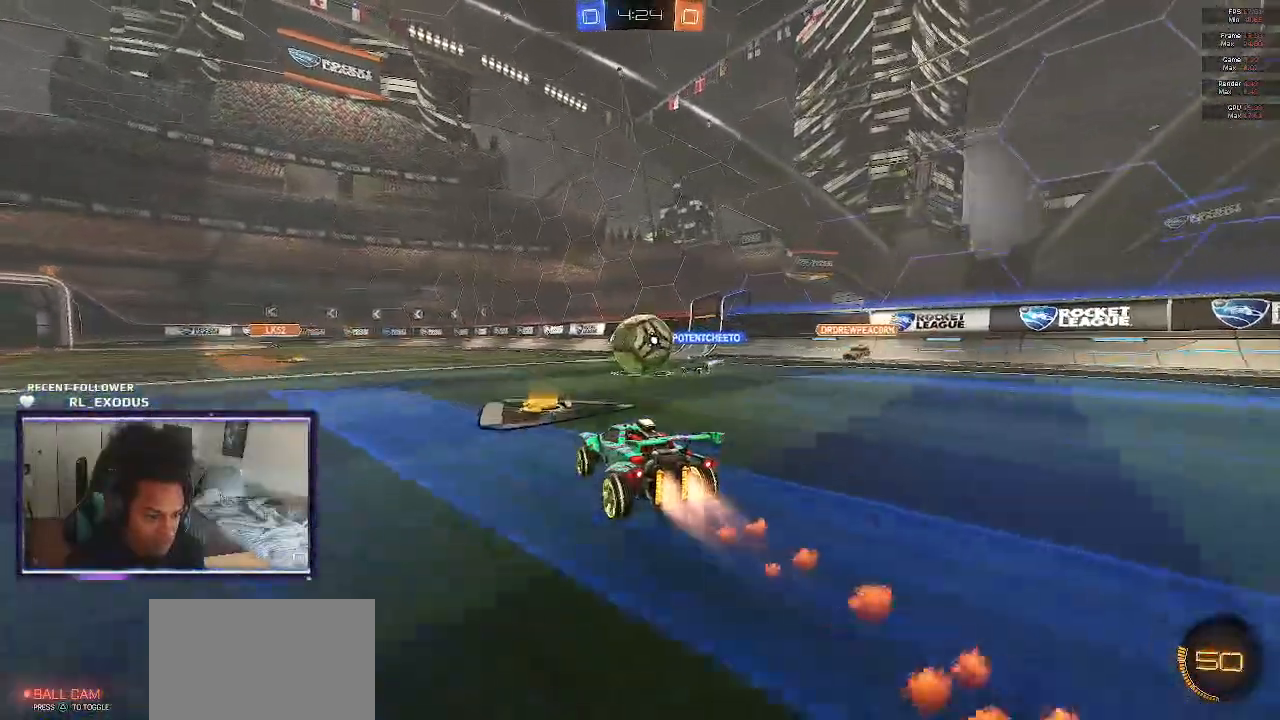
{"dt_ms": 500, "buttons": ["CROSS", "SQUARE", "L1", "R2"], "left_stick": "right", "right_stick": "center", "events": [[17, "CROSS", "down"], [50, "left_stick", "center"], [117, "CROSS", "up"], [117, "SQUARE", "up"], [117, "left_stick", "right"], [150, "L1", "down"], [183, "CROSS", "down"], [217, "SQUARE", "down"]]}
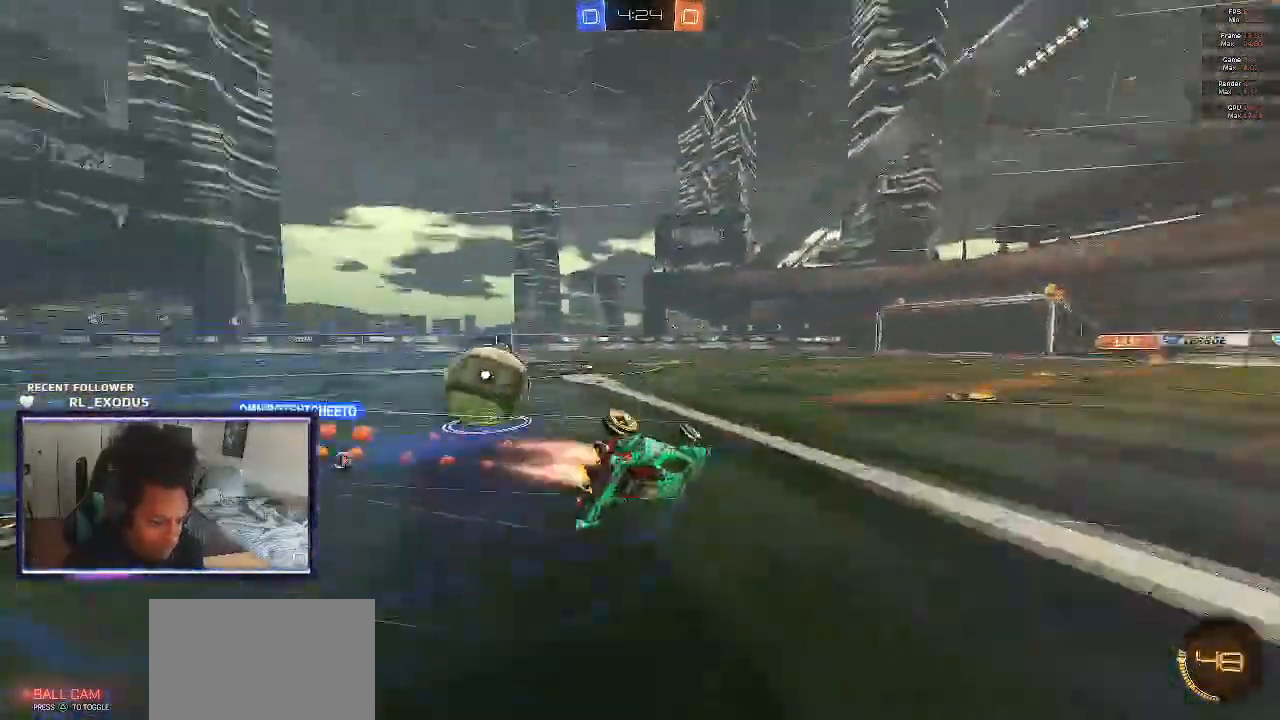
{"dt_ms": 500, "buttons": ["TRIANGLE", "R2"], "left_stick": "center", "right_stick": "center", "events": [[83, "left_stick", "down-right"], [117, "CROSS", "up"], [183, "SQUARE", "up"], [350, "L1", "up"], [350, "left_stick", "center"], [483, "TRIANGLE", "down"]]}
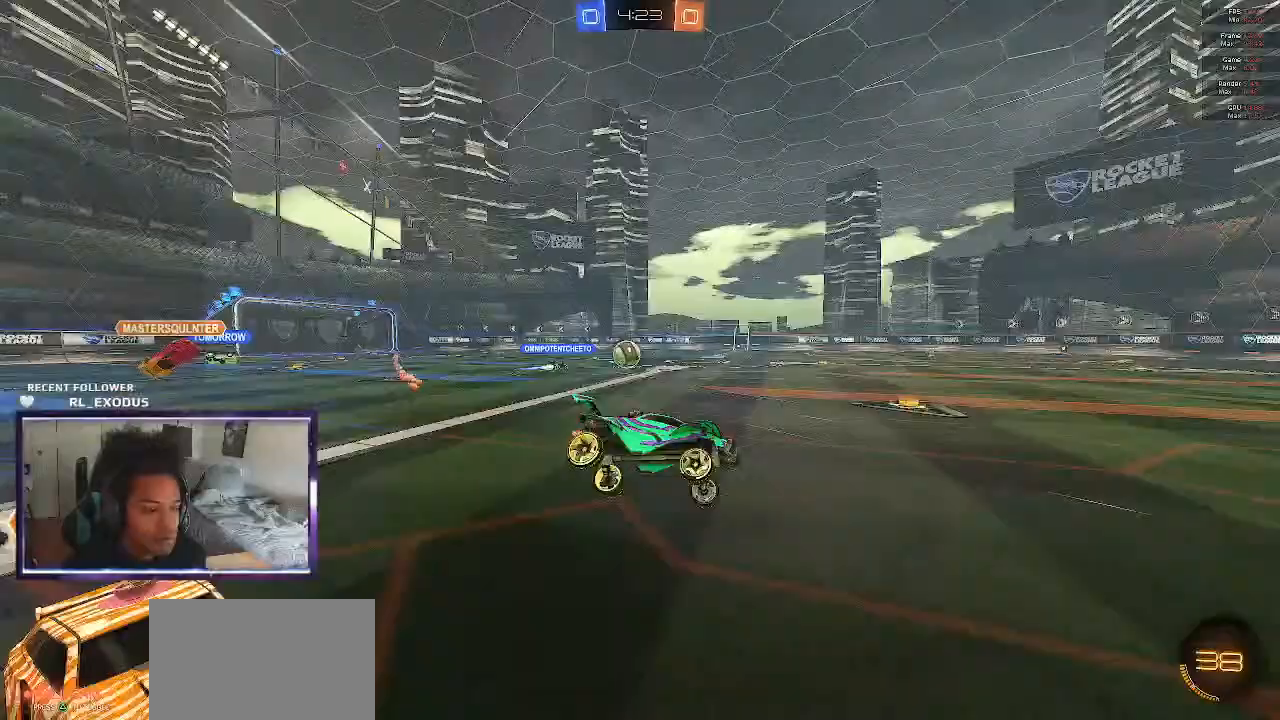
{"dt_ms": 500, "buttons": ["R2"], "left_stick": "center", "right_stick": "center", "events": [[83, "TRIANGLE", "up"]]}
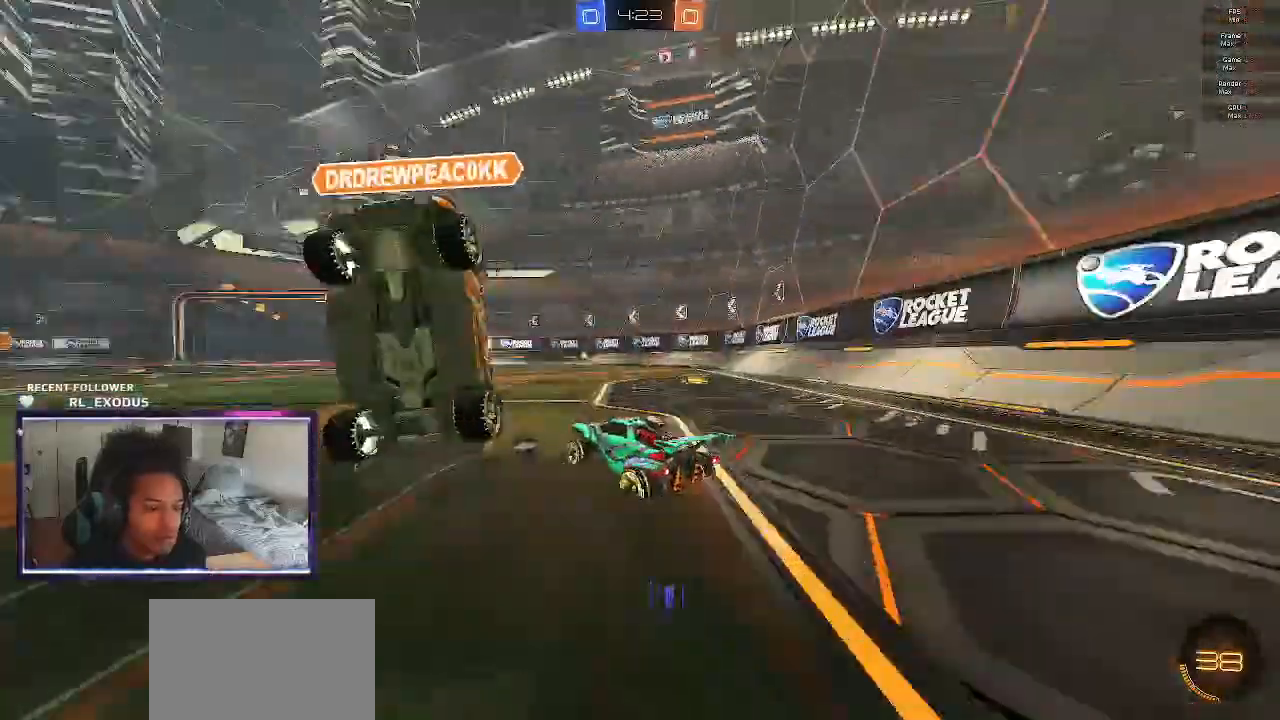
{"dt_ms": 500, "buttons": ["R2"], "left_stick": "left", "right_stick": "center", "events": [[183, "left_stick", "right"], [367, "left_stick", "center"], [467, "left_stick", "left"]]}
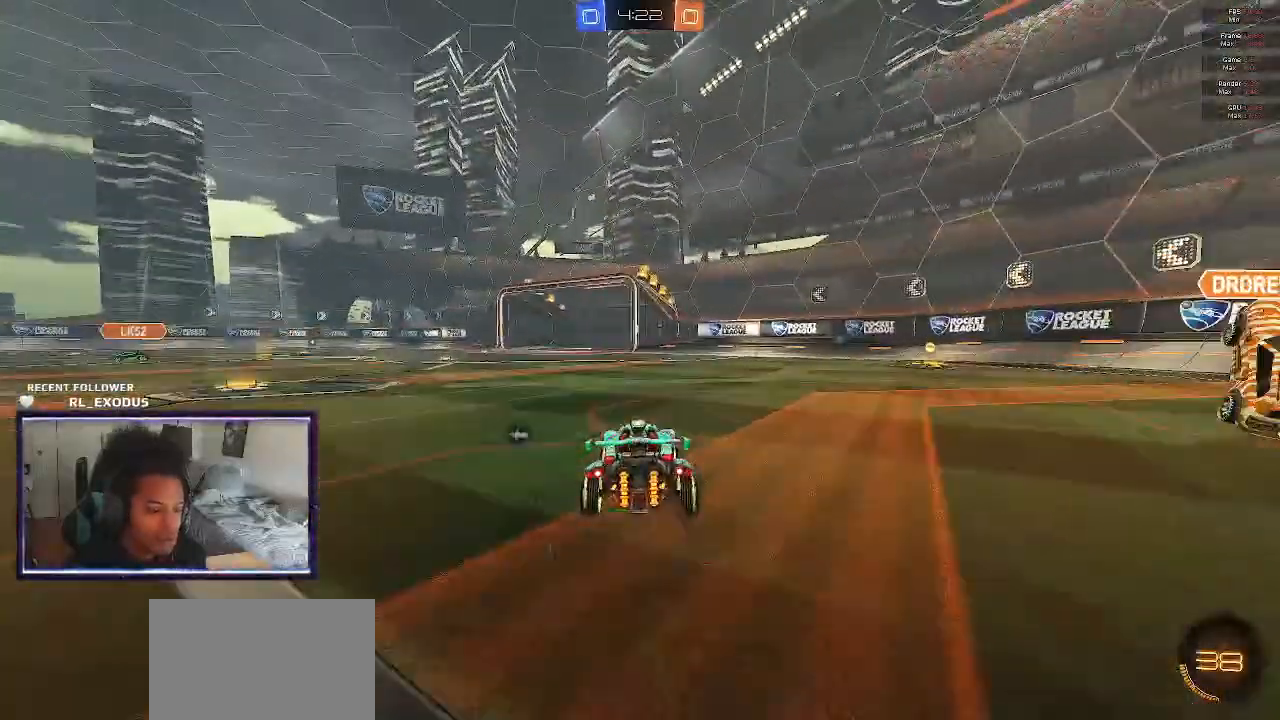
{"dt_ms": 500, "buttons": ["R2"], "left_stick": "left", "right_stick": "center", "events": [[50, "TRIANGLE", "down"], [117, "SQUARE", "down"], [150, "TRIANGLE", "up"], [217, "SQUARE", "up"]]}
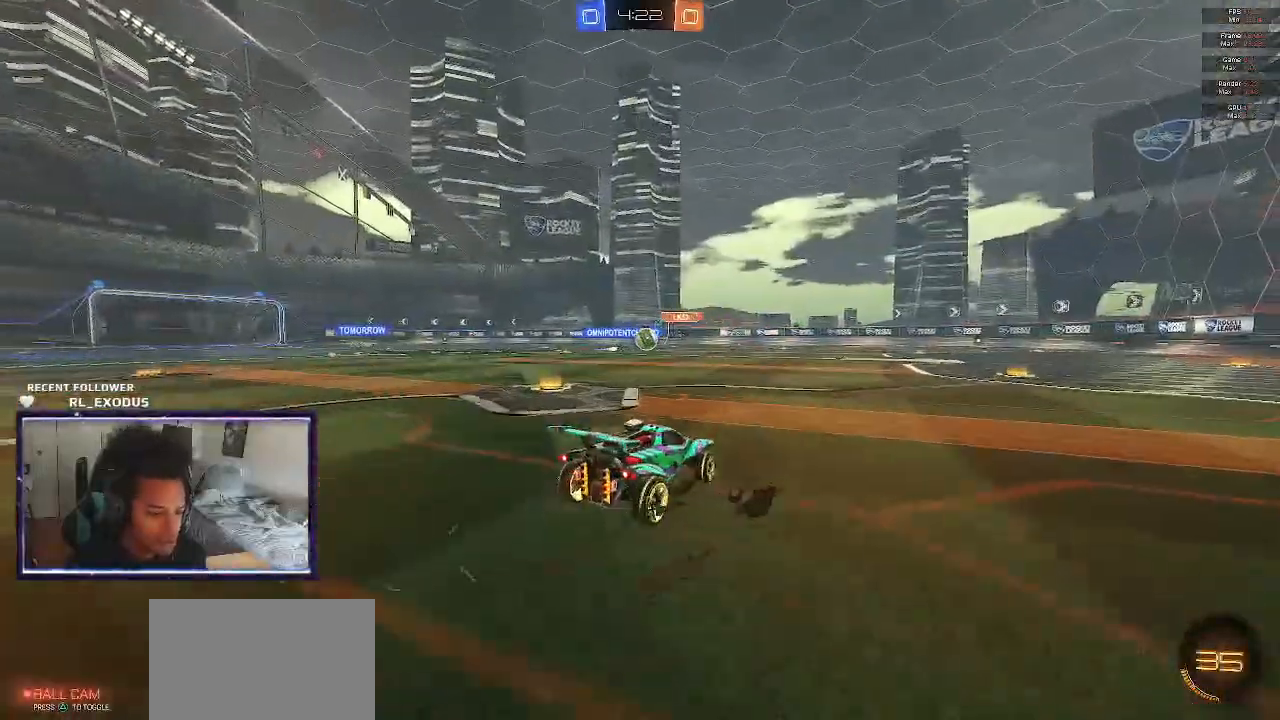
{"dt_ms": 500, "buttons": ["R2"], "left_stick": "center", "right_stick": "center", "events": [[317, "left_stick", "center"]]}
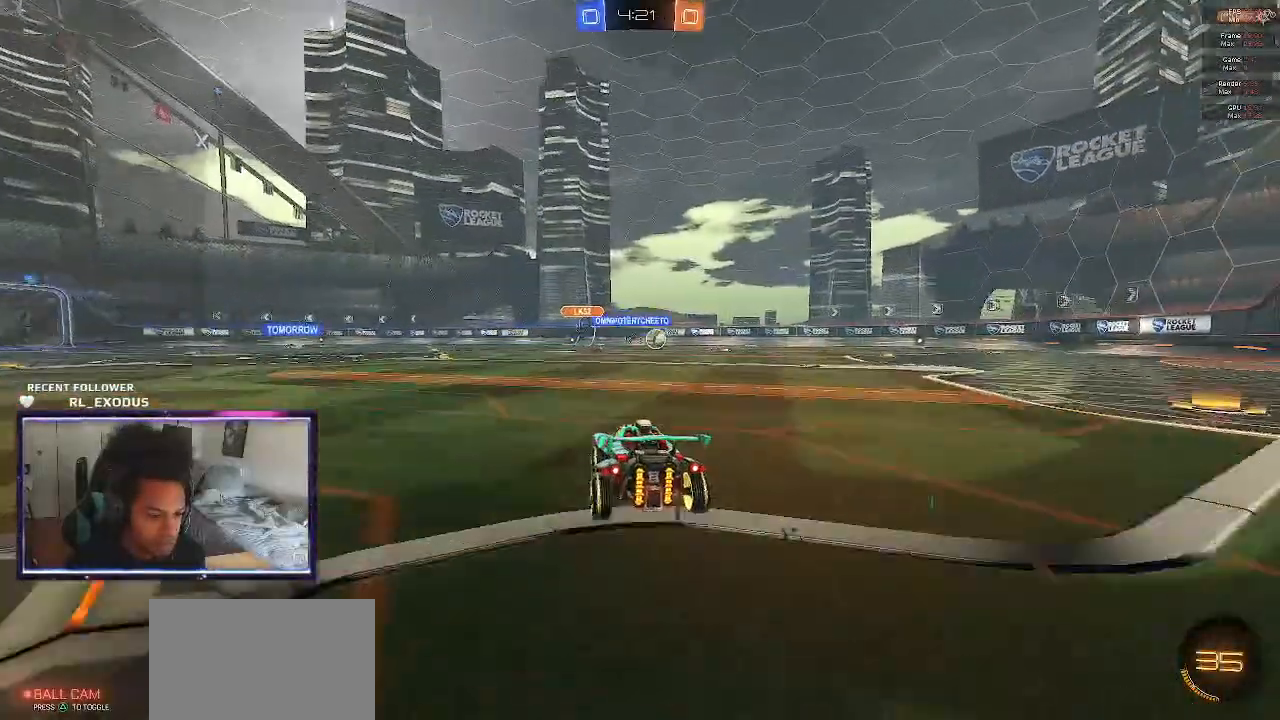
{"dt_ms": 500, "buttons": ["R2"], "left_stick": "left", "right_stick": "center", "events": [[83, "left_stick", "left"]]}
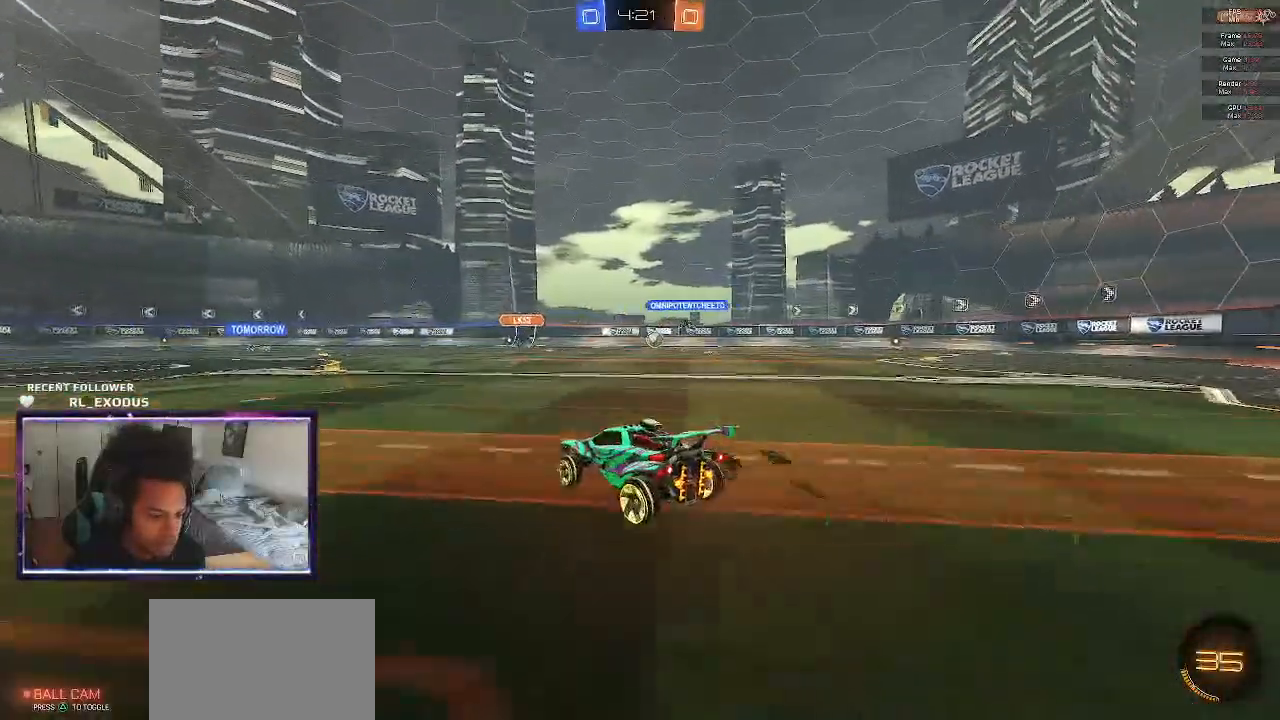
{"dt_ms": 500, "buttons": ["R2"], "left_stick": "left", "right_stick": "center", "events": []}
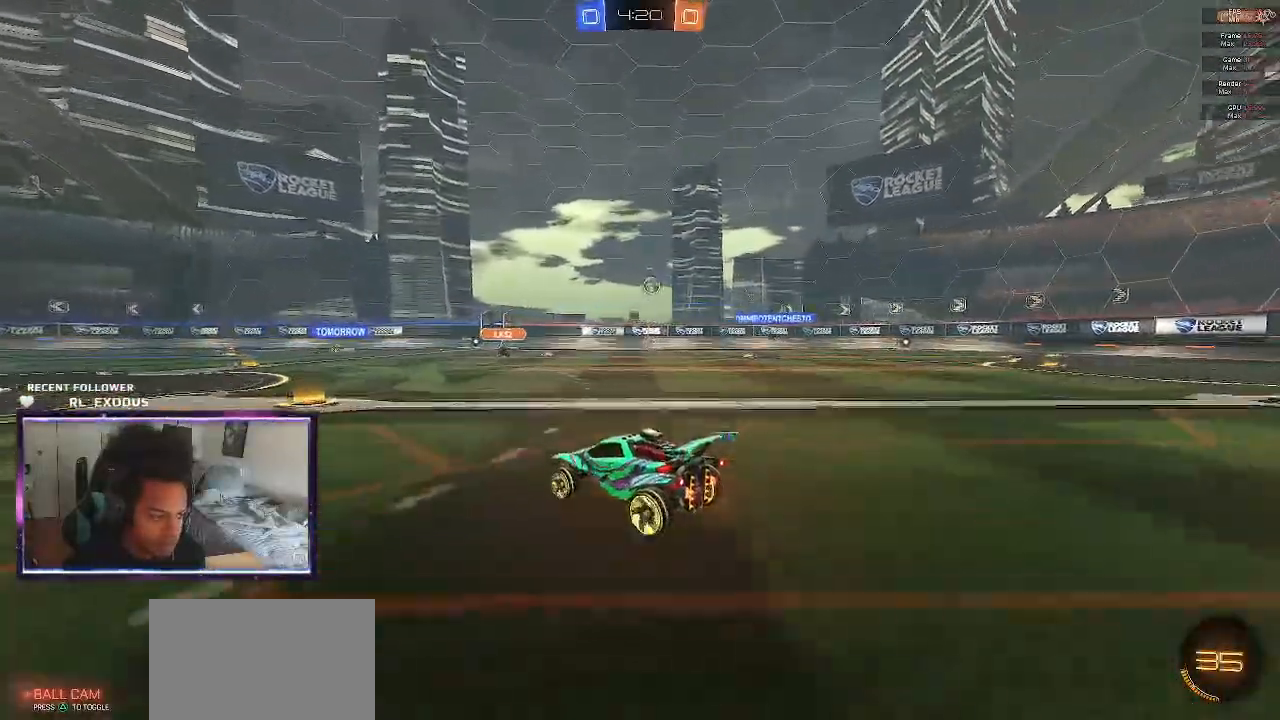
{"dt_ms": 500, "buttons": ["R2"], "left_stick": "center", "right_stick": "center", "events": [[417, "left_stick", "center"]]}
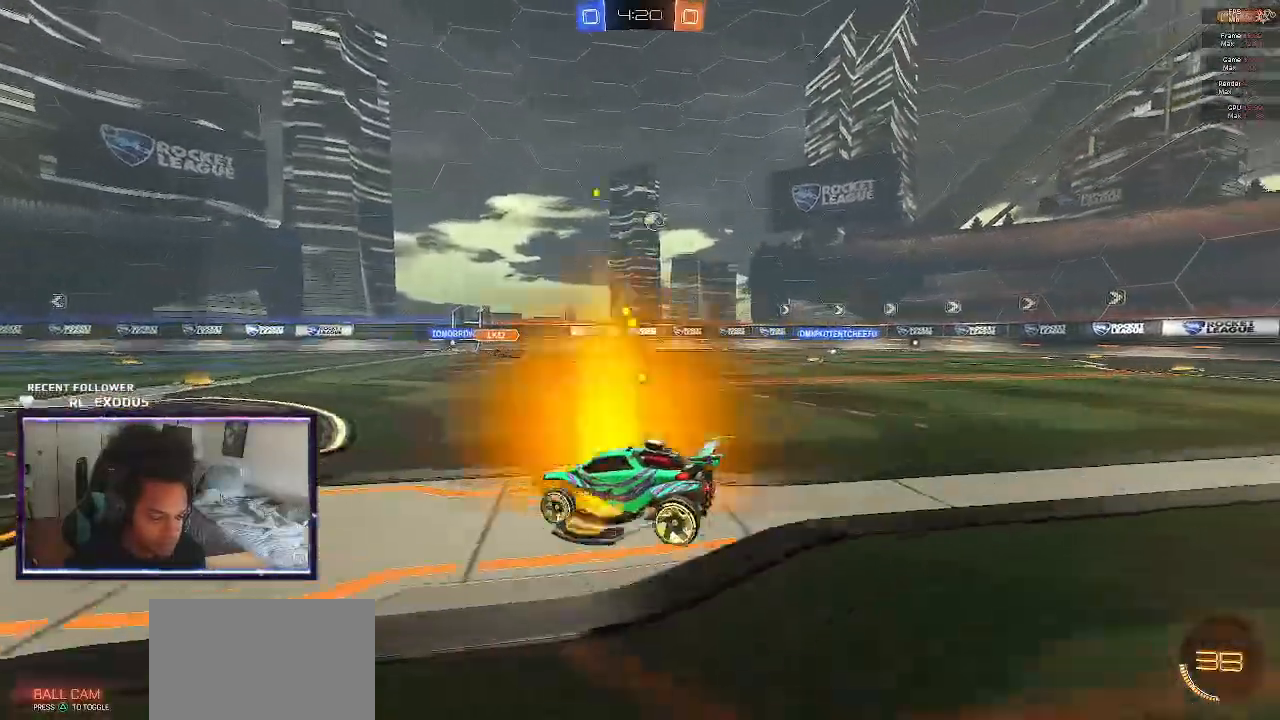
{"dt_ms": 500, "buttons": ["R2"], "left_stick": "center", "right_stick": "center", "events": [[150, "left_stick", "right"], [283, "left_stick", "center"]]}
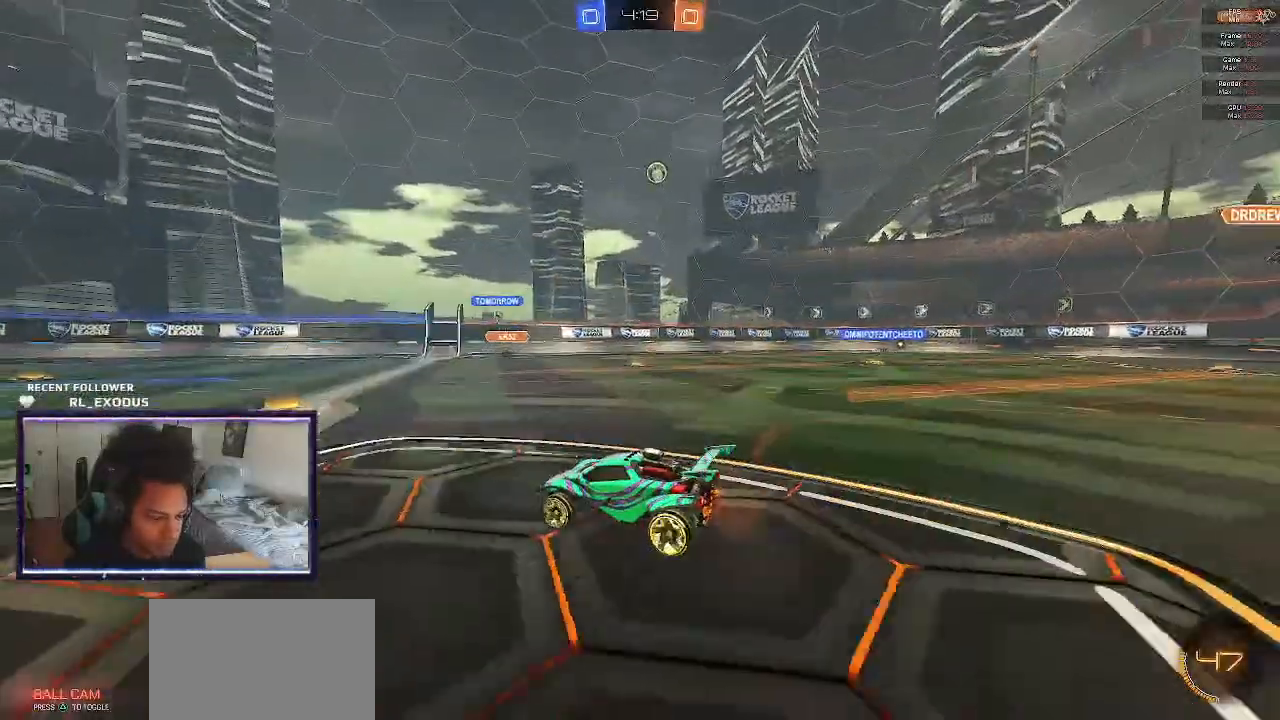
{"dt_ms": 500, "buttons": ["R2"], "left_stick": "down-right", "right_stick": "center", "events": [[217, "left_stick", "right"], [350, "left_stick", "down-right"]]}
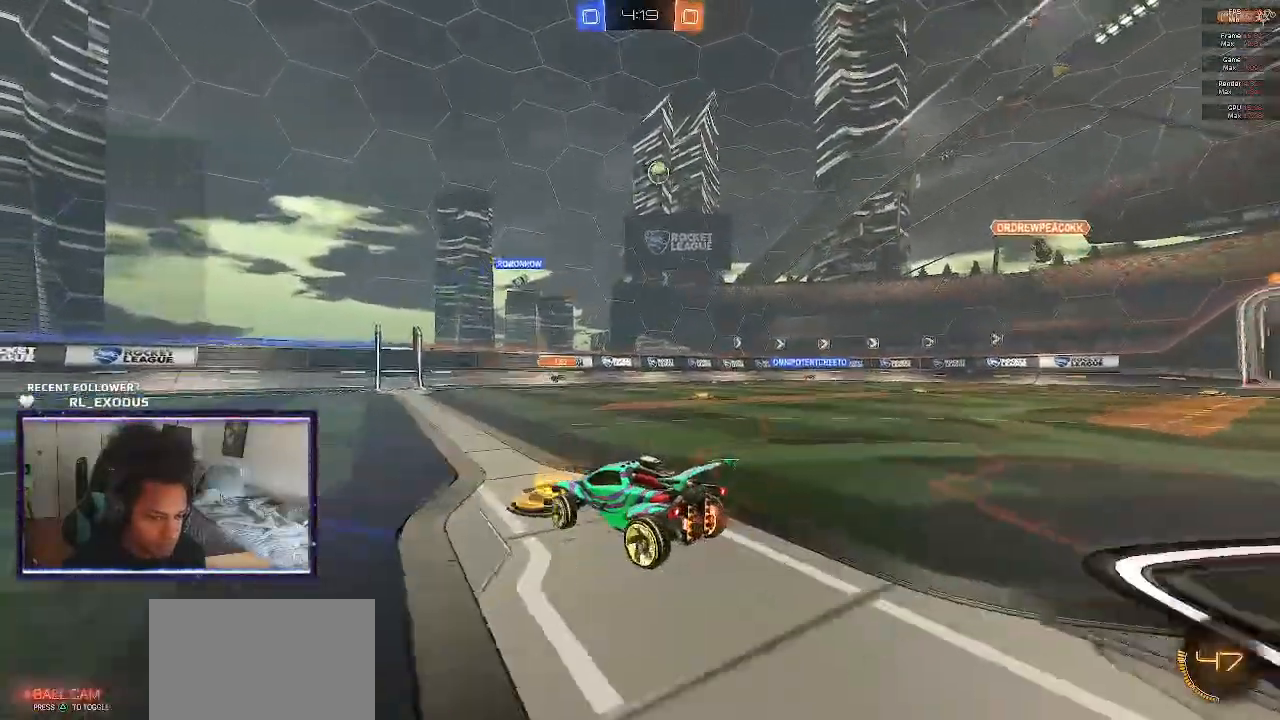
{"dt_ms": 500, "buttons": ["R2"], "left_stick": "down-right", "right_stick": "center", "events": [[200, "left_stick", "center"], [317, "left_stick", "down-right"]]}
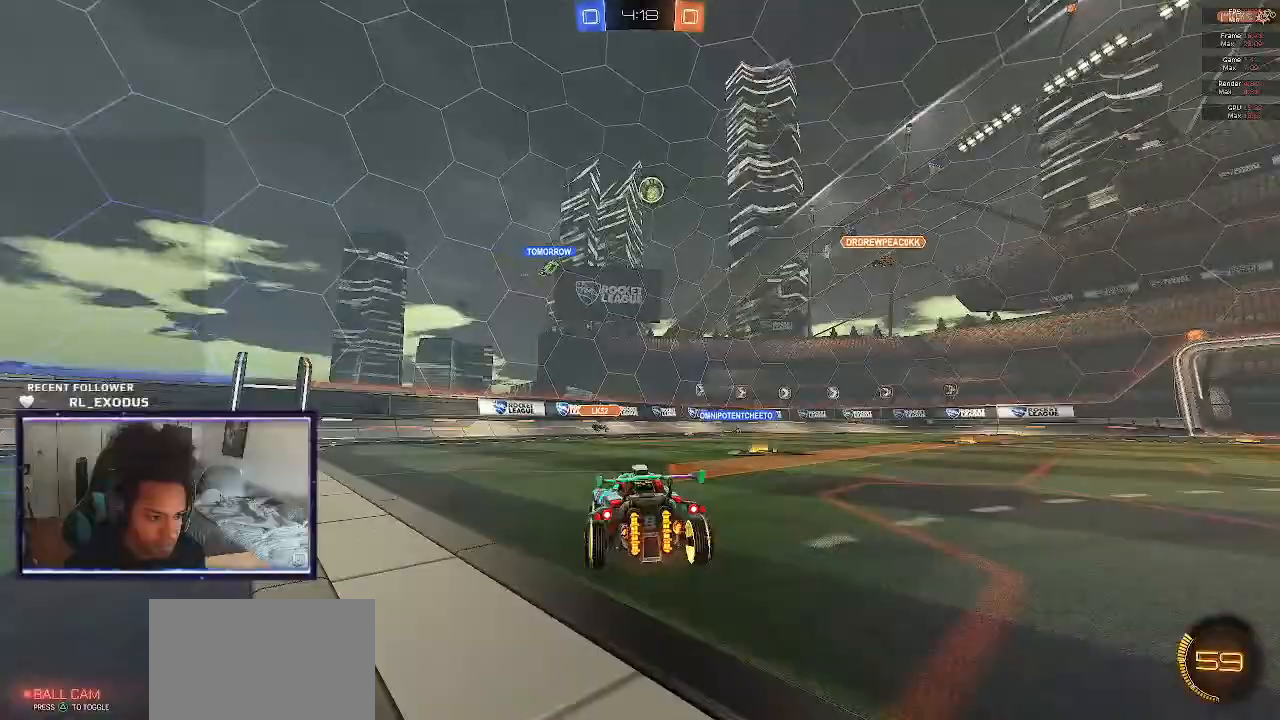
{"dt_ms": 500, "buttons": ["R2"], "left_stick": "center", "right_stick": "center", "events": [[267, "left_stick", "center"]]}
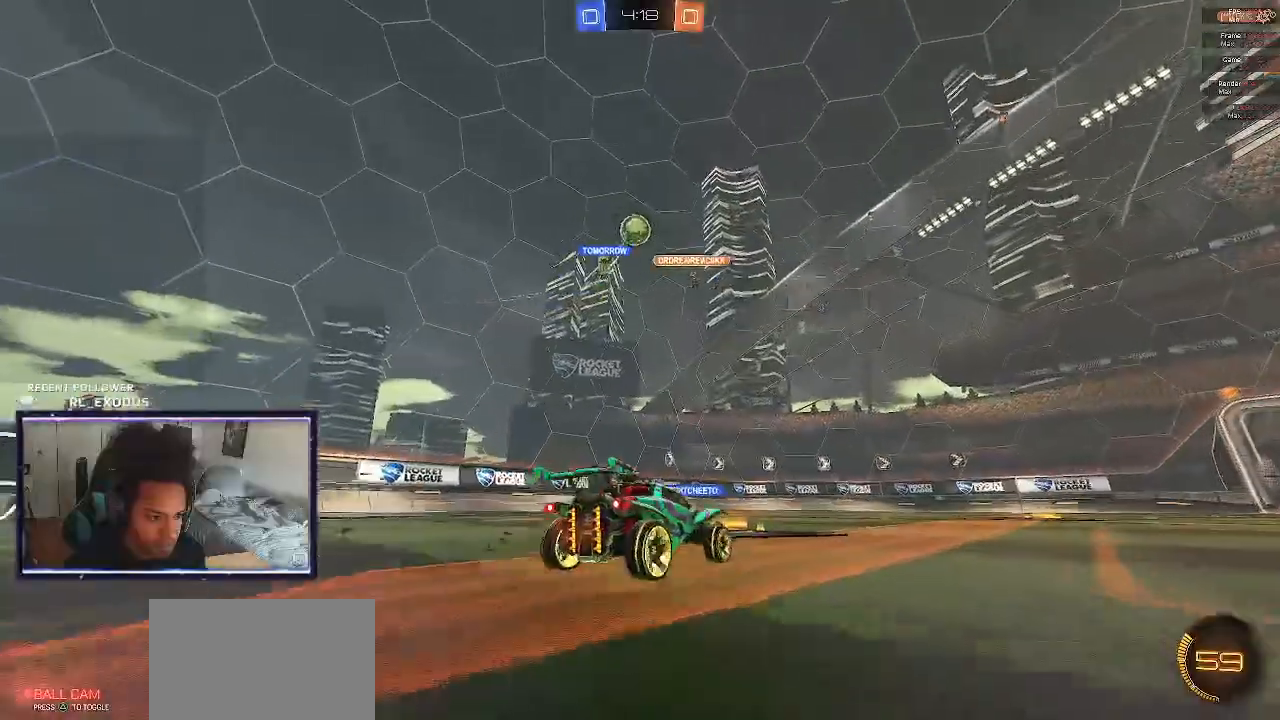
{"dt_ms": 500, "buttons": ["R2"], "left_stick": "right", "right_stick": "center", "events": [[17, "left_stick", "left"], [417, "left_stick", "right"]]}
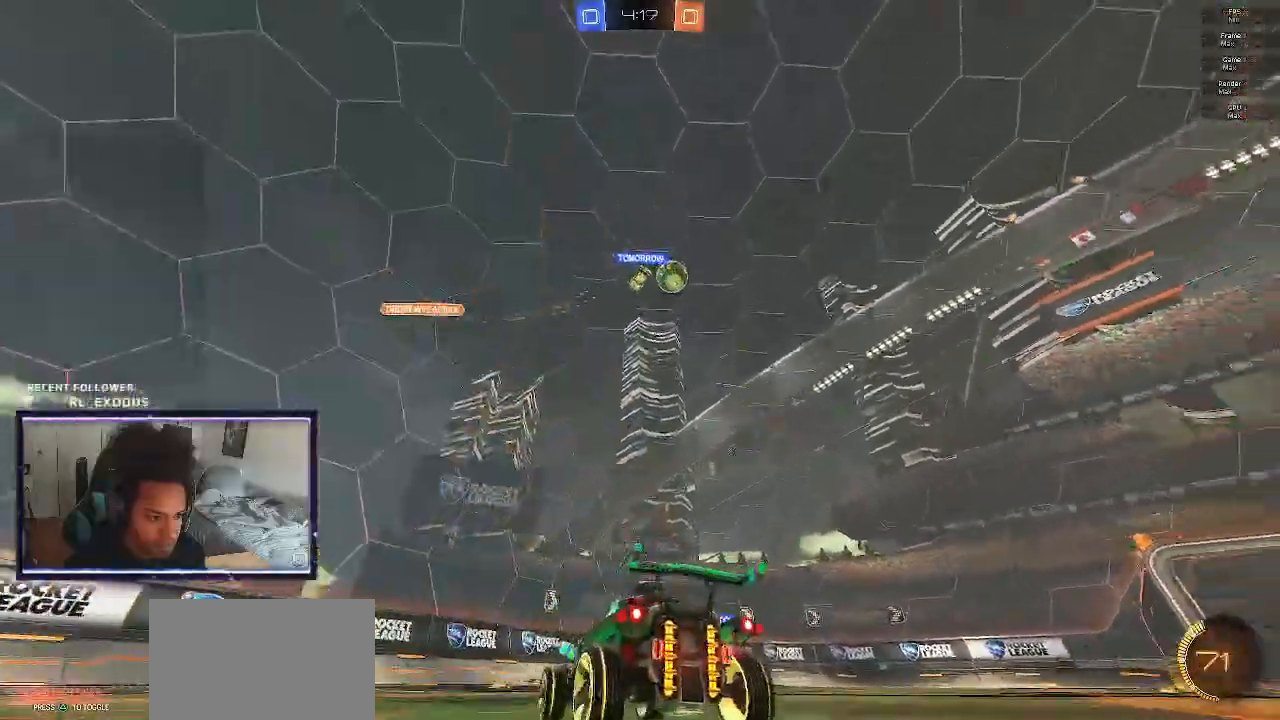
{"dt_ms": 500, "buttons": ["SQUARE", "R2"], "left_stick": "center", "right_stick": "center", "events": [[50, "L1", "down"], [150, "L1", "up"], [283, "SQUARE", "down"], [483, "left_stick", "center"]]}
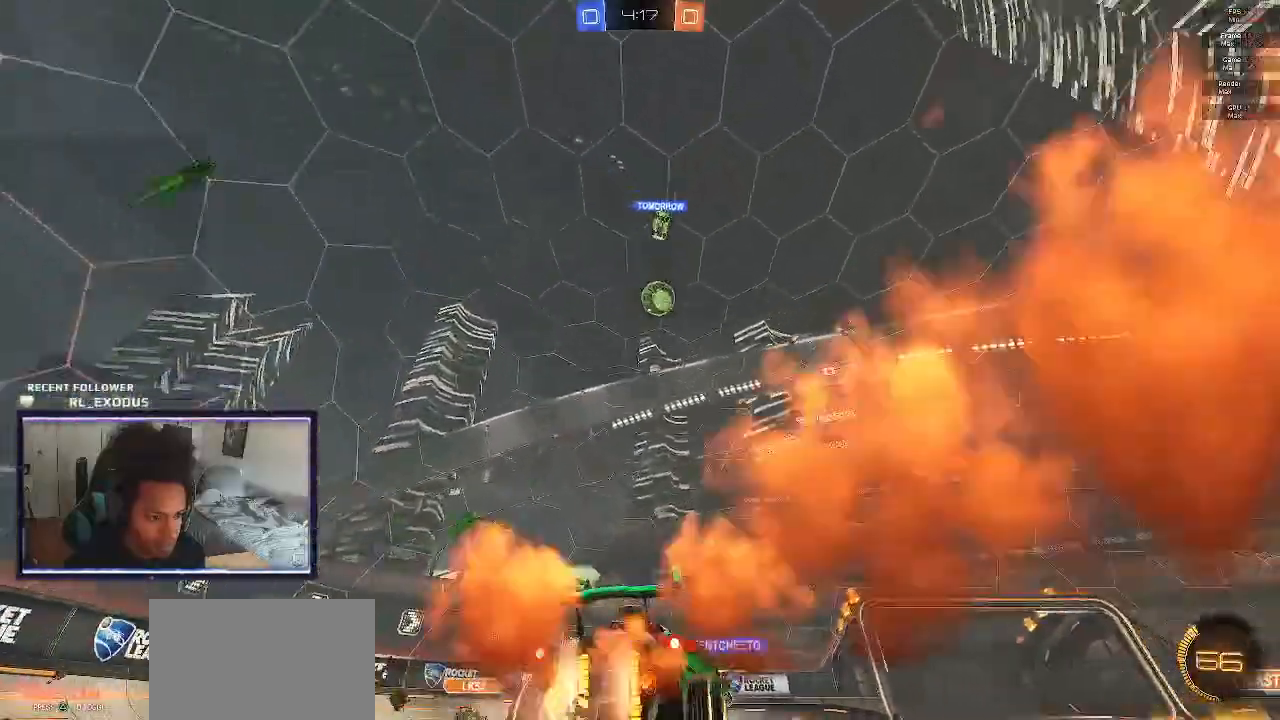
{"dt_ms": 500, "buttons": ["R2"], "left_stick": "center", "right_stick": "center", "events": [[250, "SQUARE", "up"]]}